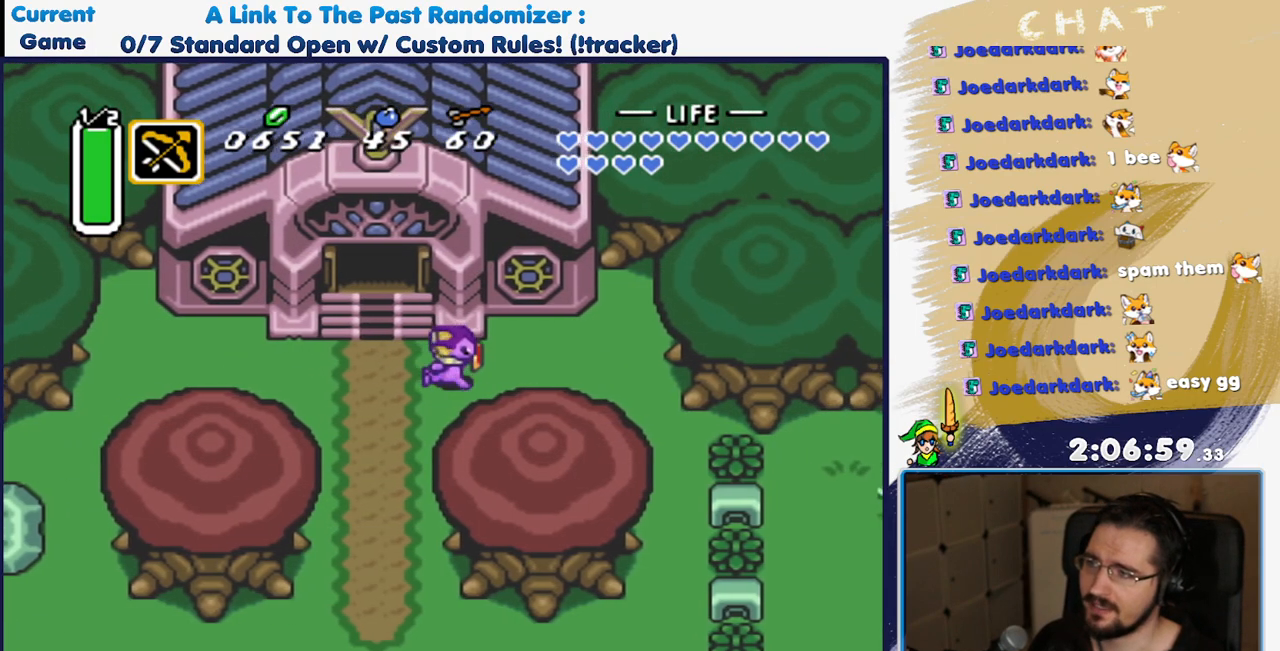
Gameplay with a controller (Nintendo layout); each line is a JSON object with the inputs held at the frame after it (dt_ms = milliseconds from this image to that frame). "events" lists button and stick changes between this image and that frame as [ms after this image, input, new state], when the widget could be followed in between. Not read: A L3 R3.
{"dt_ms": 1000, "buttons": ["DPAD_RIGHT"]}
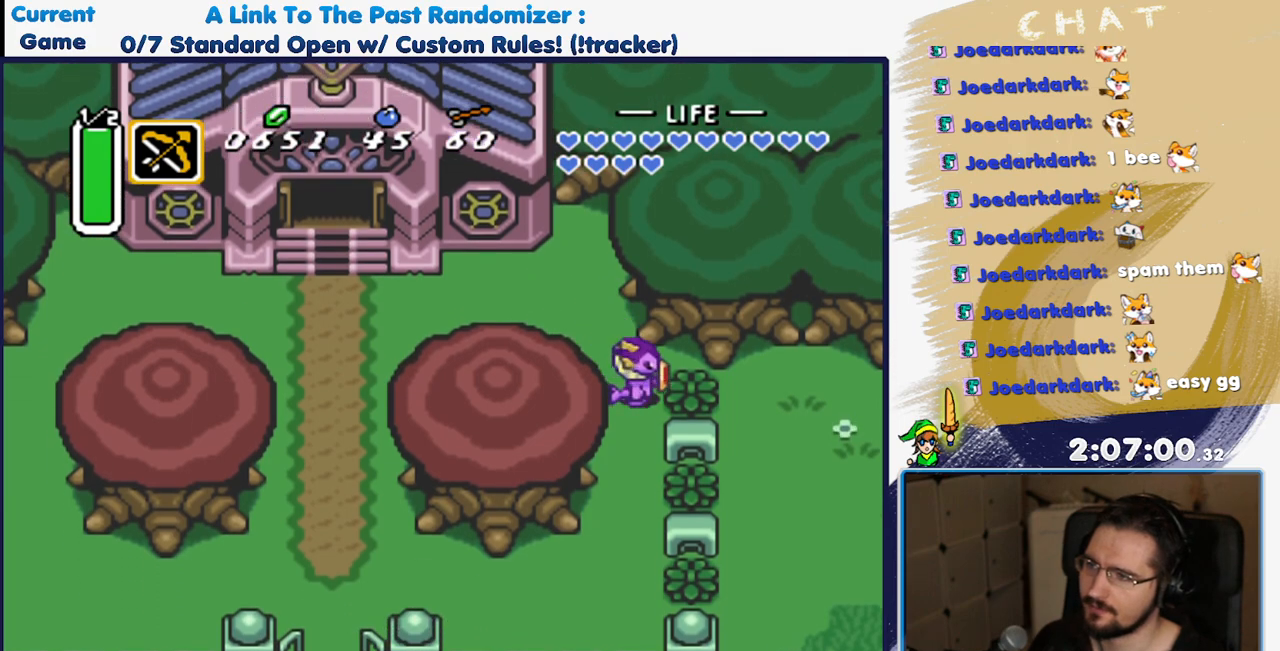
{"dt_ms": 500, "buttons": ["DPAD_RIGHT"], "events": []}
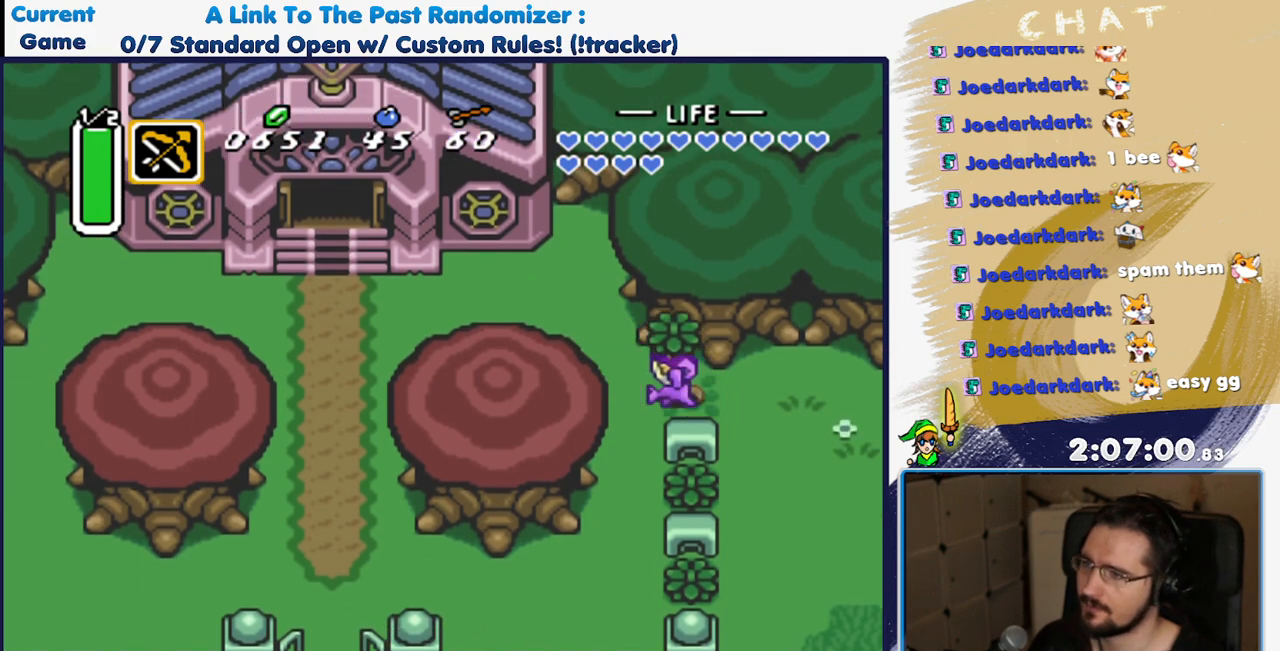
{"dt_ms": 500, "buttons": ["DPAD_DOWN", "DPAD_RIGHT"], "events": [[50, "DPAD_DOWN", "down"]]}
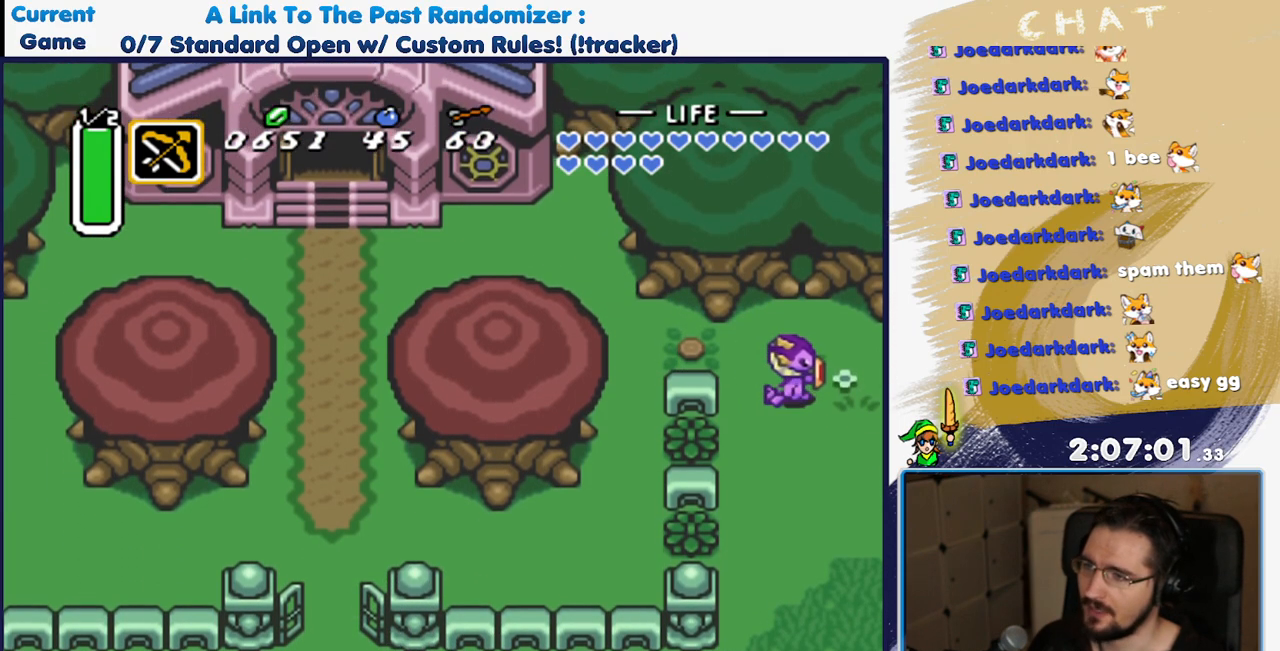
{"dt_ms": 500, "buttons": ["DPAD_DOWN", "DPAD_RIGHT"], "events": []}
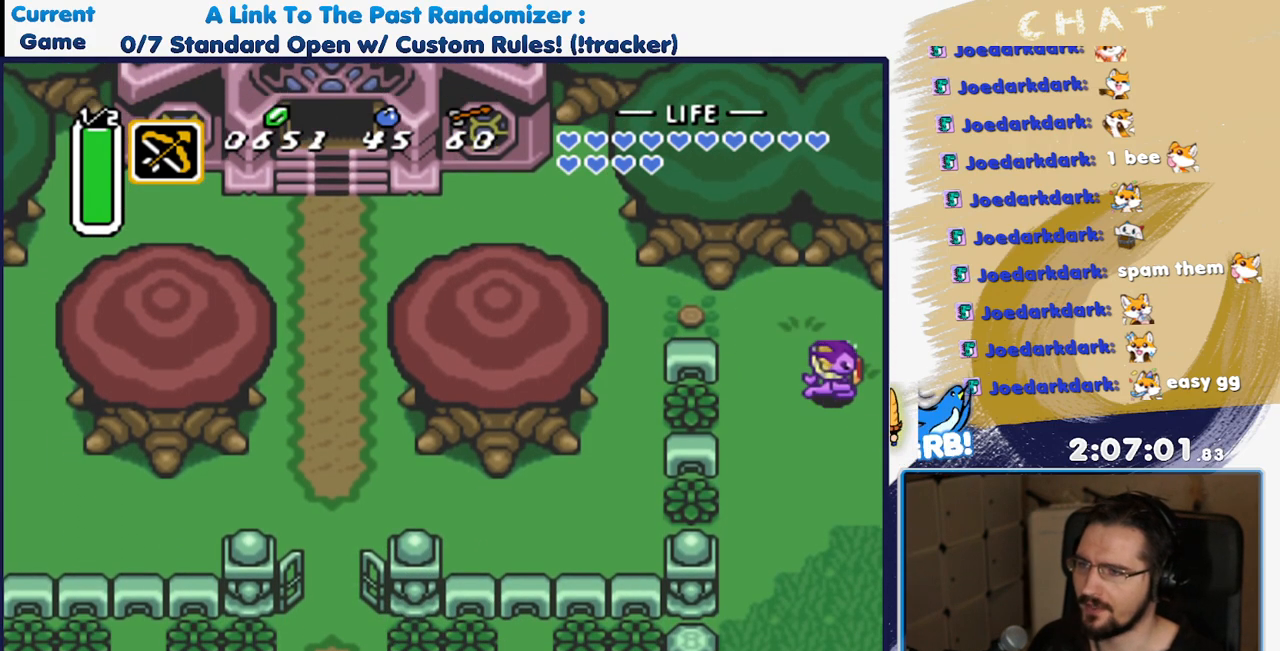
{"dt_ms": 500, "buttons": ["DPAD_DOWN", "DPAD_RIGHT"], "events": []}
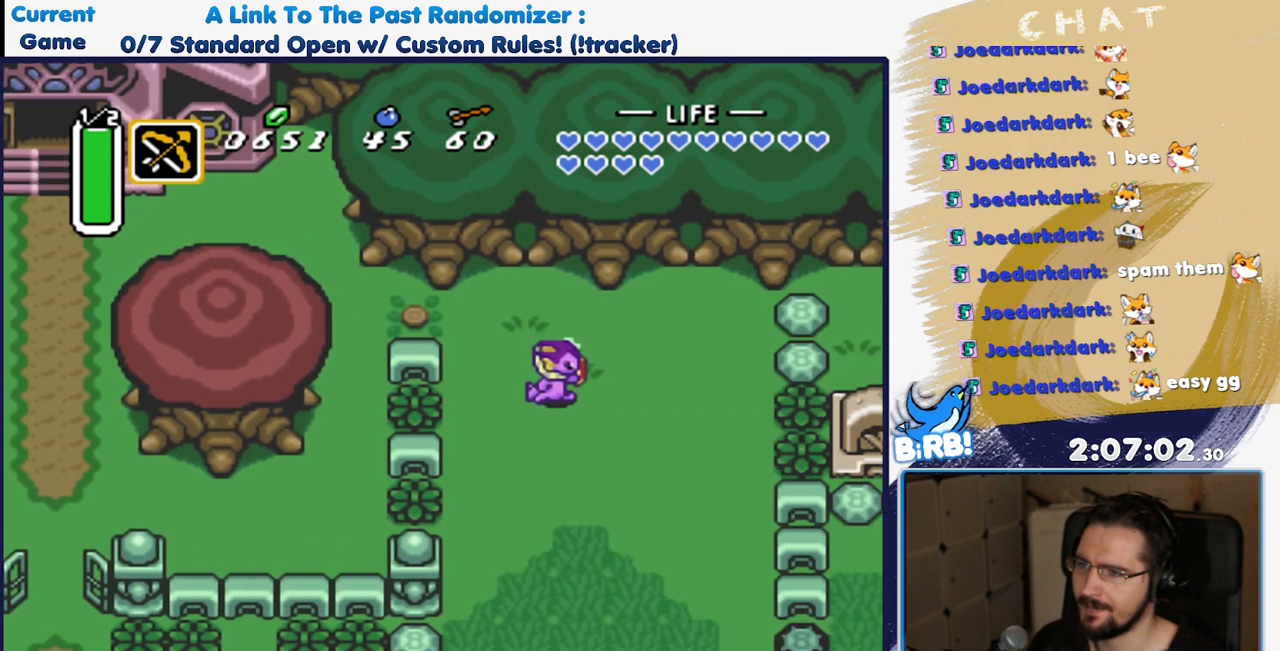
{"dt_ms": 1000, "buttons": ["DPAD_DOWN", "DPAD_RIGHT"], "events": [[517, "DPAD_RIGHT", "up"], [1000, "DPAD_RIGHT", "down"]]}
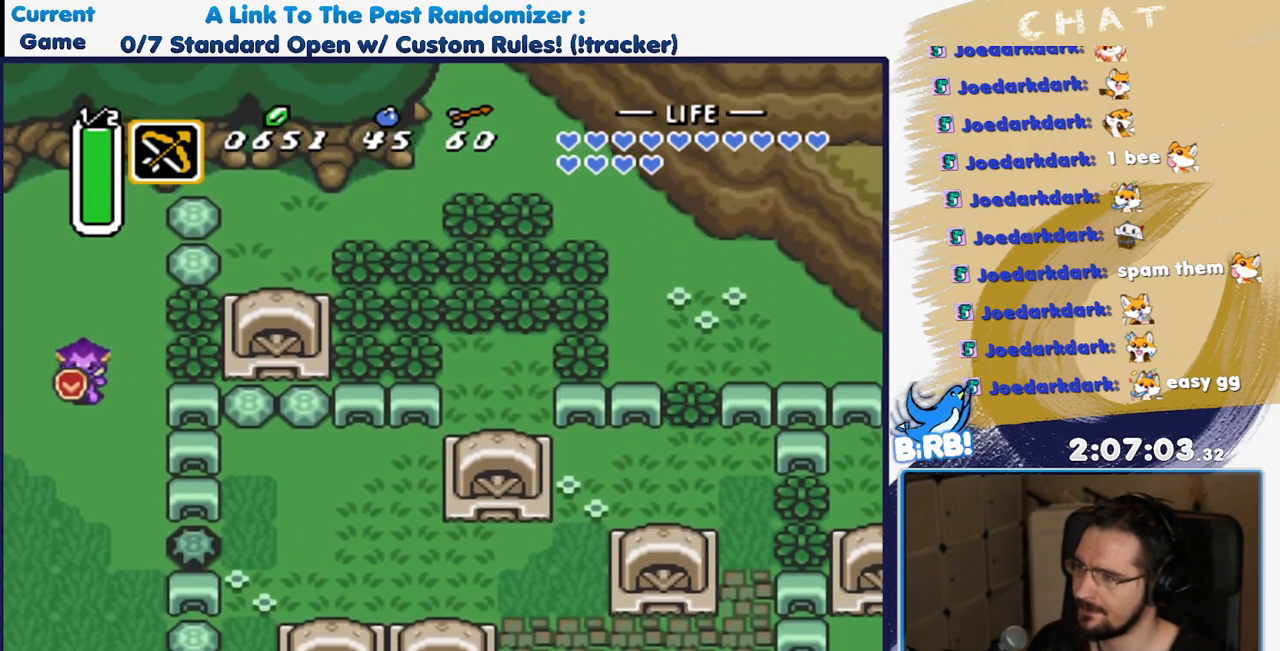
{"dt_ms": 500, "buttons": ["DPAD_DOWN"], "events": [[183, "DPAD_RIGHT", "up"]]}
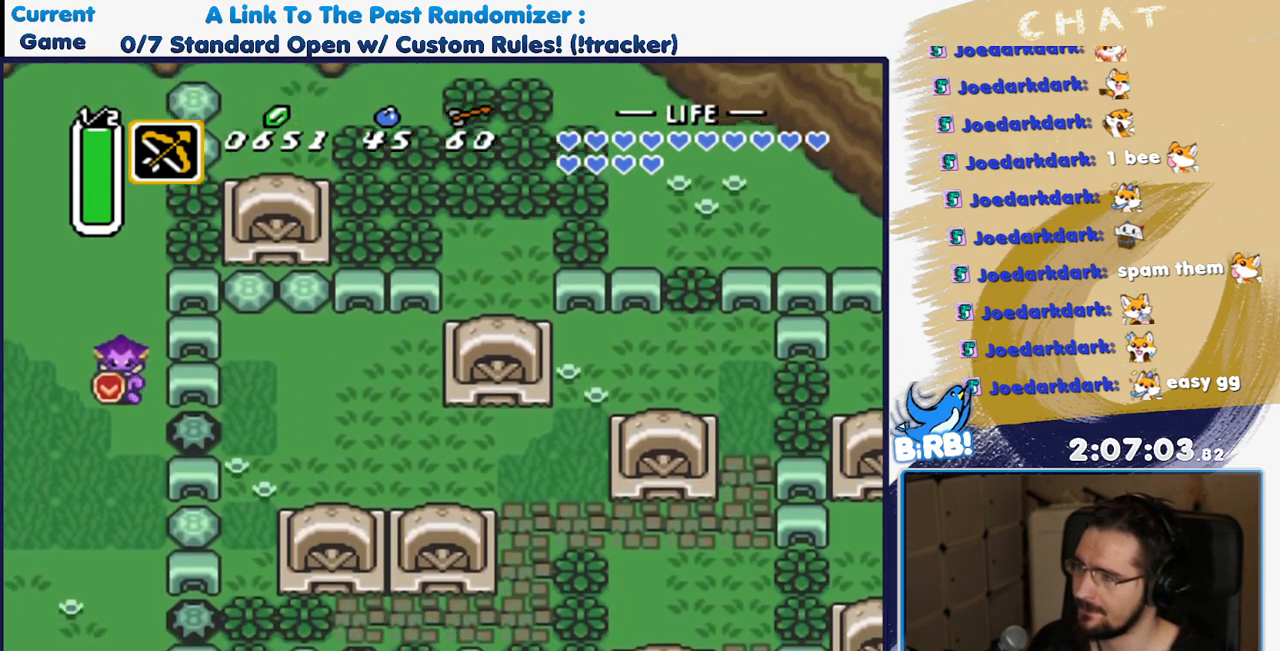
{"dt_ms": 500, "buttons": ["DPAD_RIGHT"], "events": [[183, "DPAD_RIGHT", "down"], [200, "DPAD_DOWN", "up"]]}
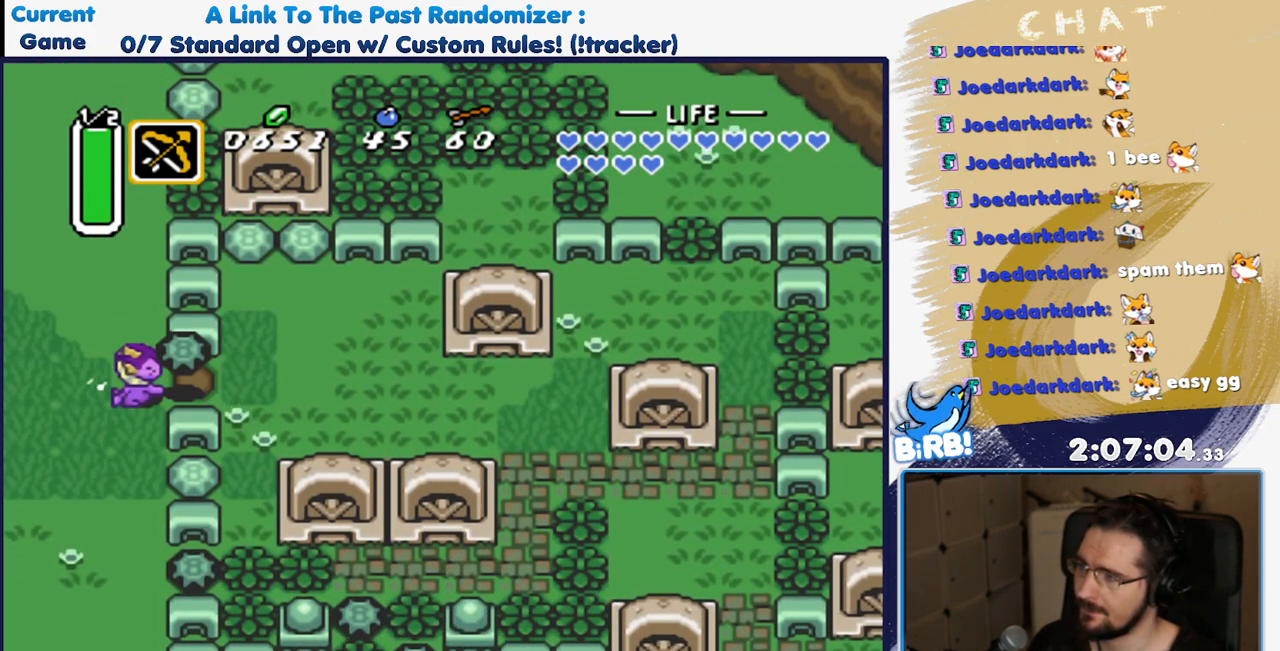
{"dt_ms": 500, "buttons": [], "events": [[283, "DPAD_RIGHT", "up"]]}
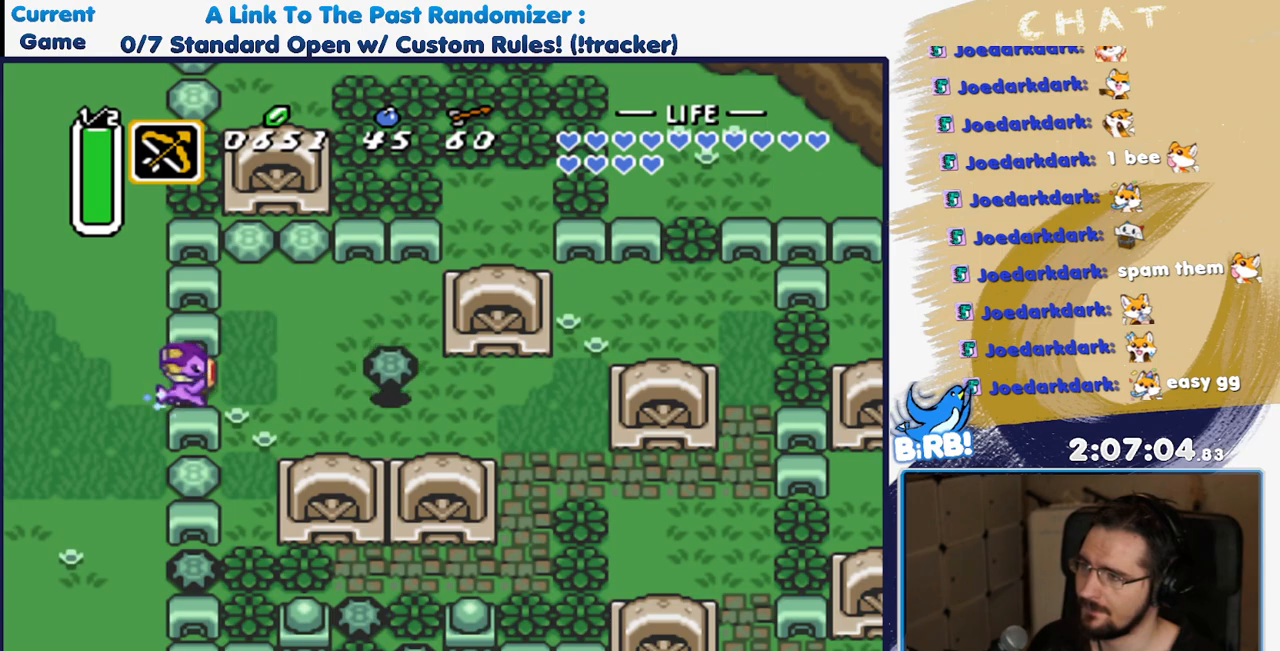
{"dt_ms": 500, "buttons": [], "events": []}
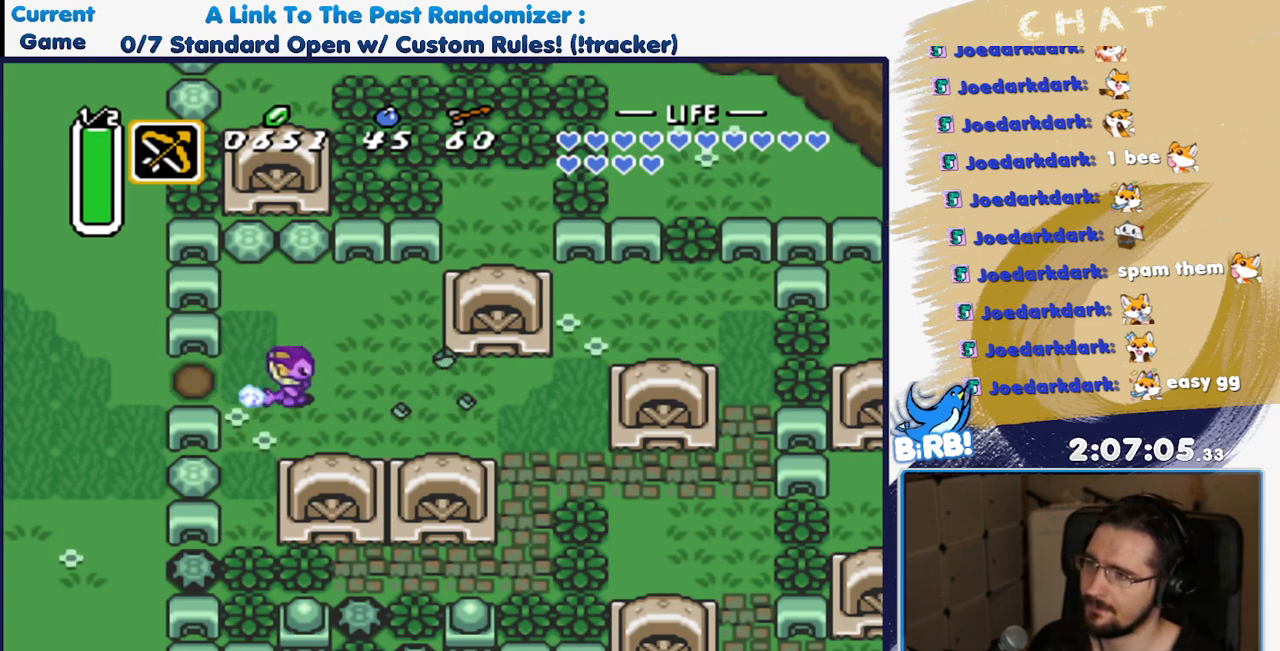
{"dt_ms": 500, "buttons": ["DPAD_DOWN", "DPAD_RIGHT"], "events": [[300, "DPAD_DOWN", "down"], [450, "DPAD_RIGHT", "down"]]}
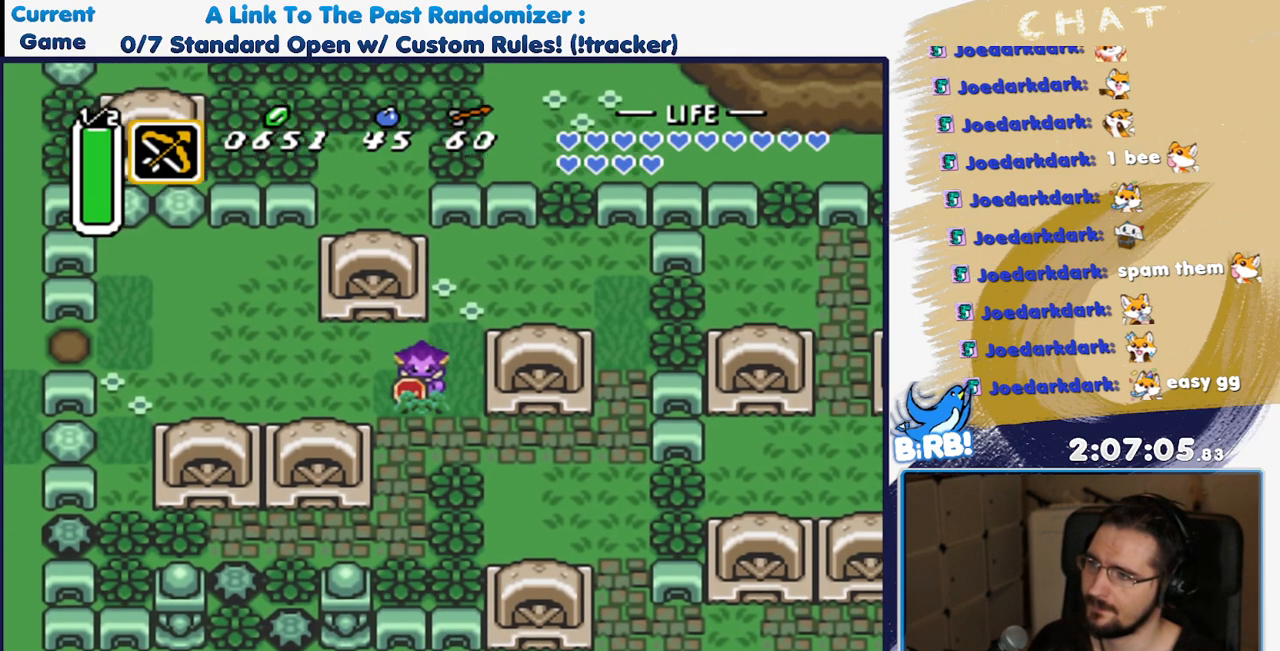
{"dt_ms": 500, "buttons": ["DPAD_DOWN", "DPAD_RIGHT"], "events": []}
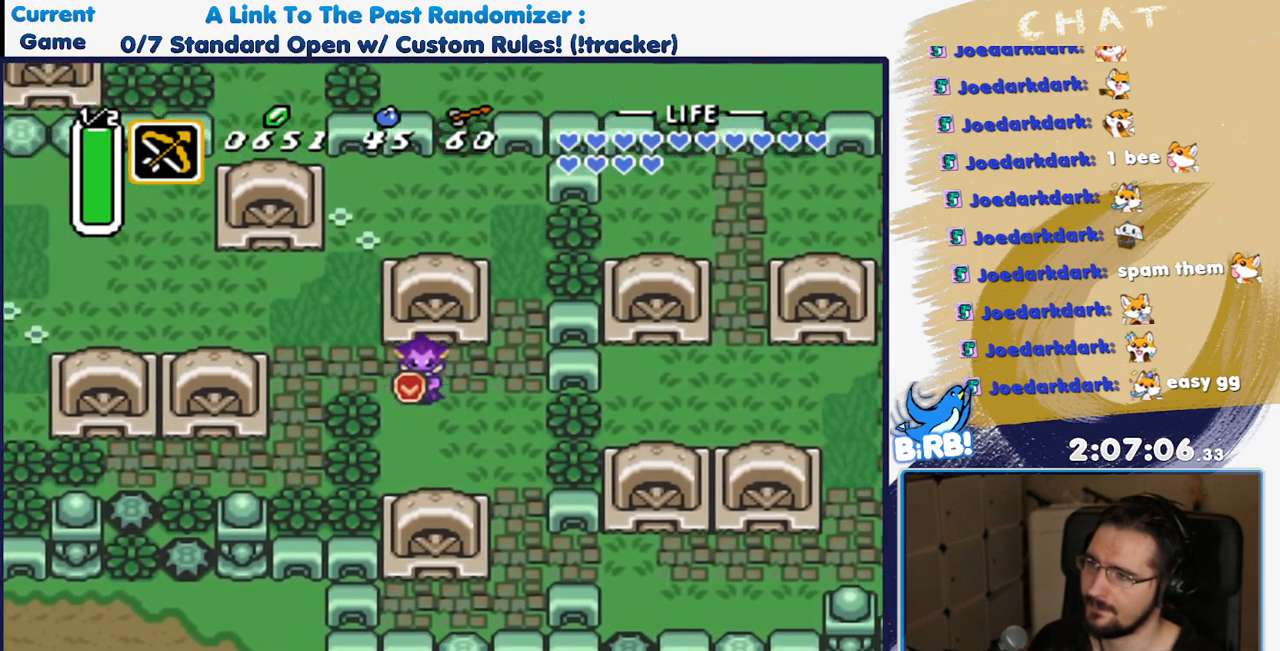
{"dt_ms": 500, "buttons": ["DPAD_RIGHT"], "events": [[250, "DPAD_DOWN", "up"]]}
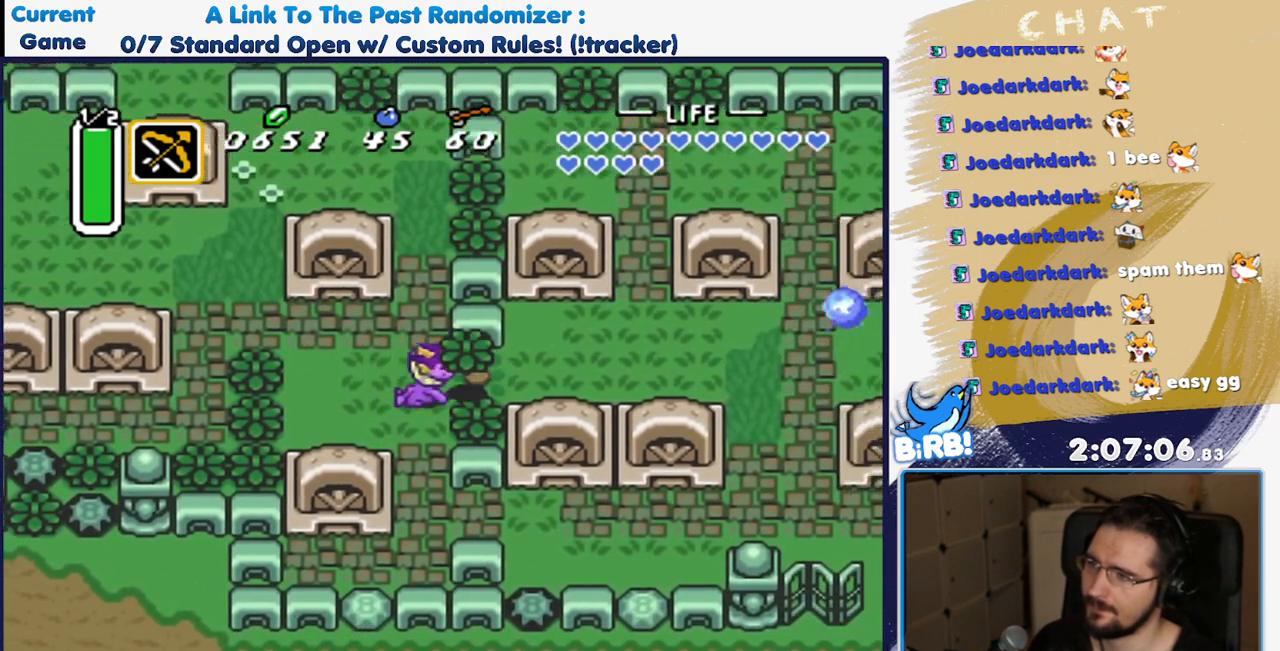
{"dt_ms": 500, "buttons": ["DPAD_RIGHT"], "events": []}
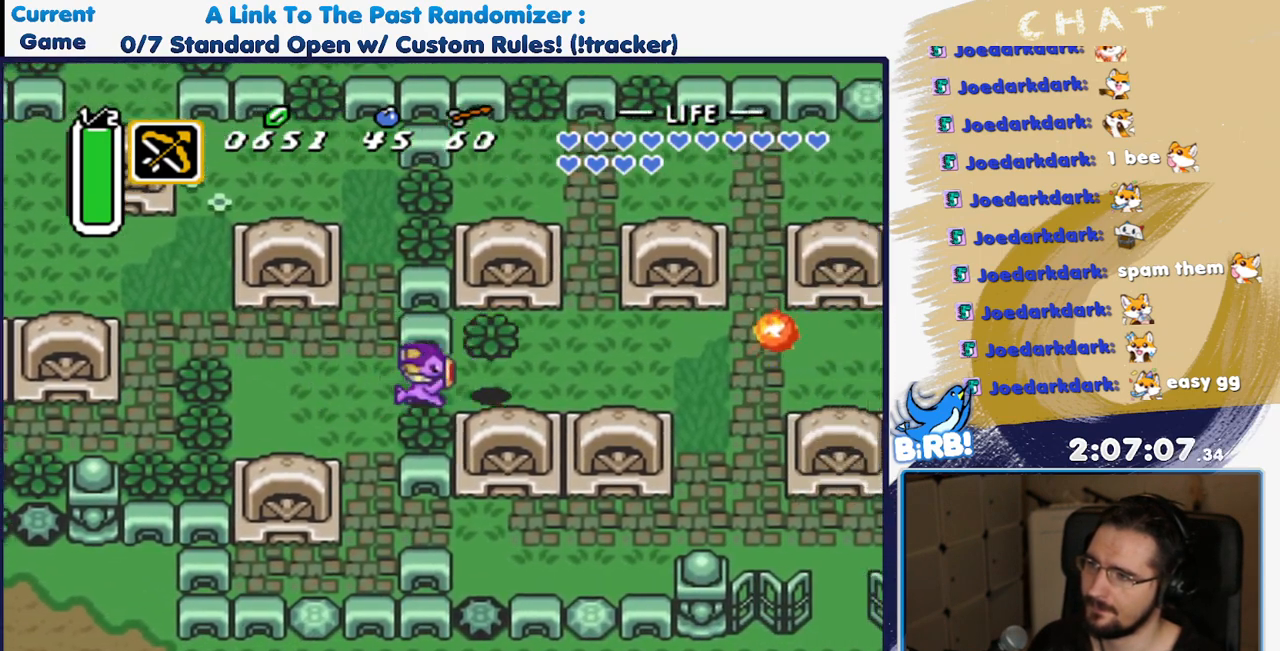
{"dt_ms": 500, "buttons": [], "events": [[33, "DPAD_RIGHT", "up"]]}
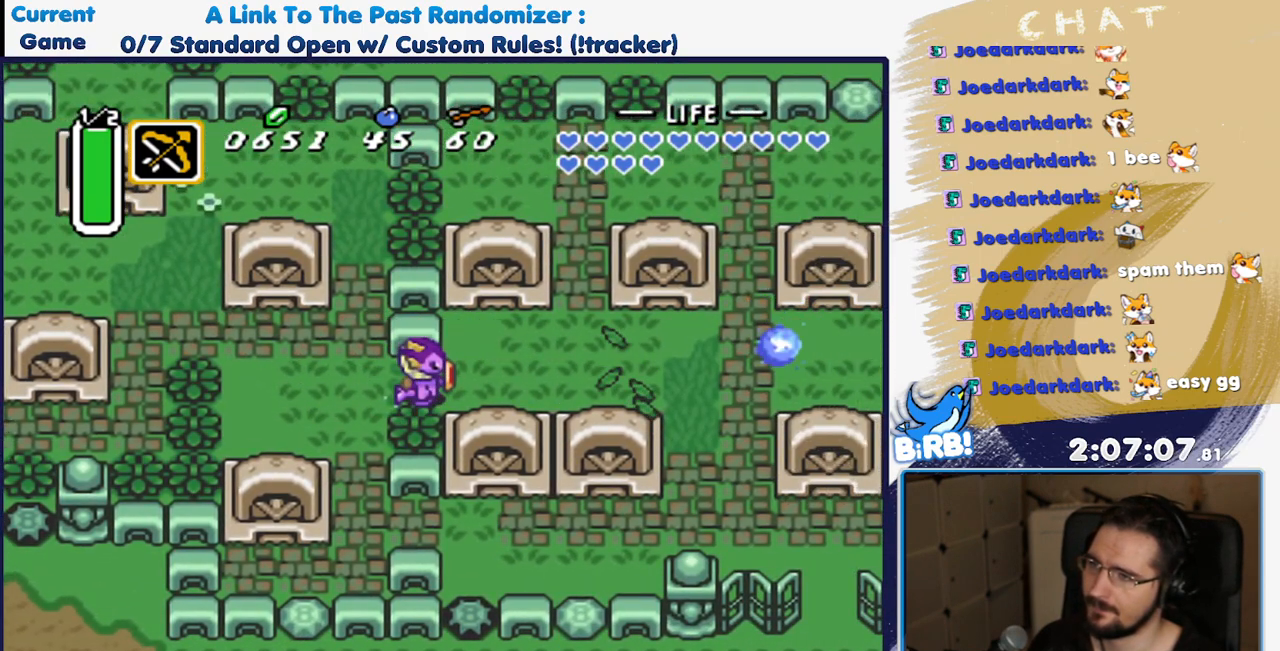
{"dt_ms": 500, "buttons": [], "events": []}
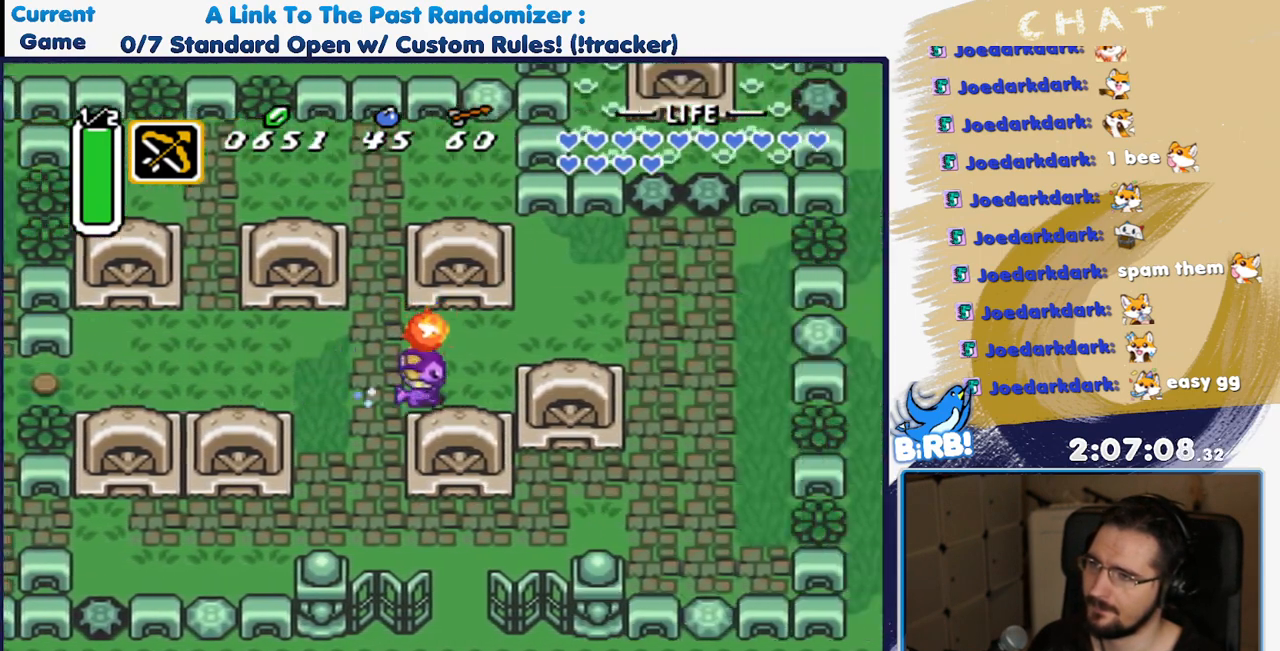
{"dt_ms": 500, "buttons": ["DPAD_RIGHT"], "events": [[83, "DPAD_RIGHT", "down"], [133, "DPAD_UP", "down"], [400, "DPAD_UP", "up"]]}
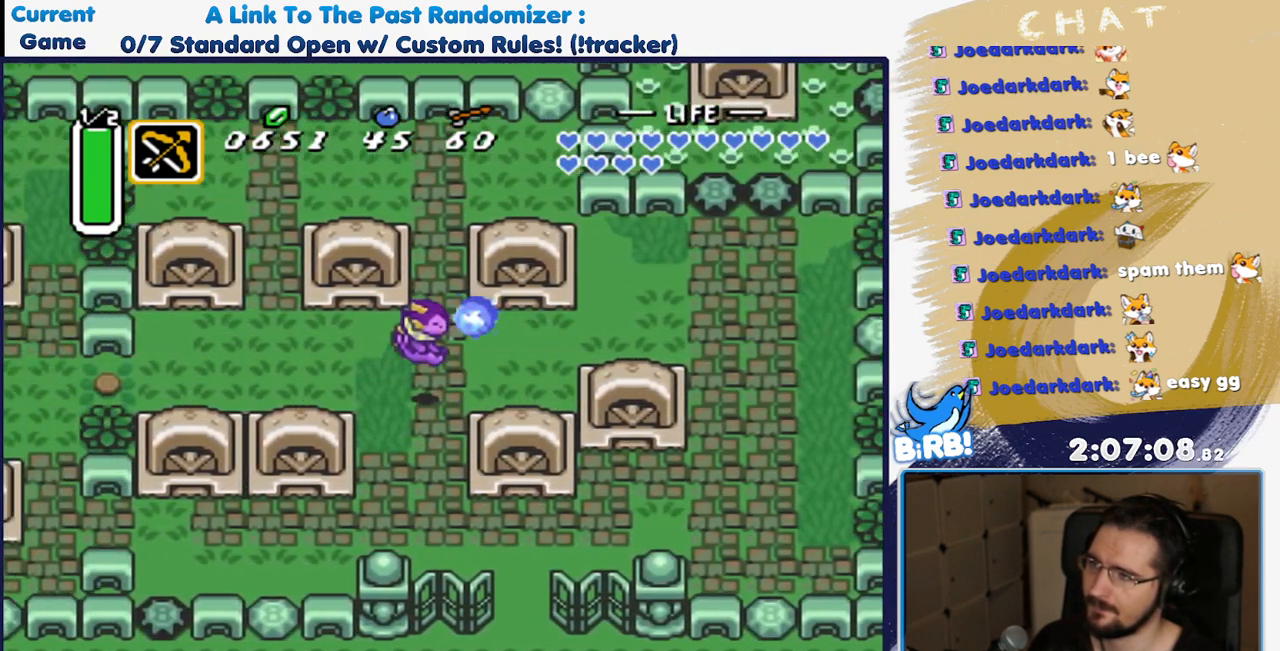
{"dt_ms": 500, "buttons": ["DPAD_RIGHT"], "events": []}